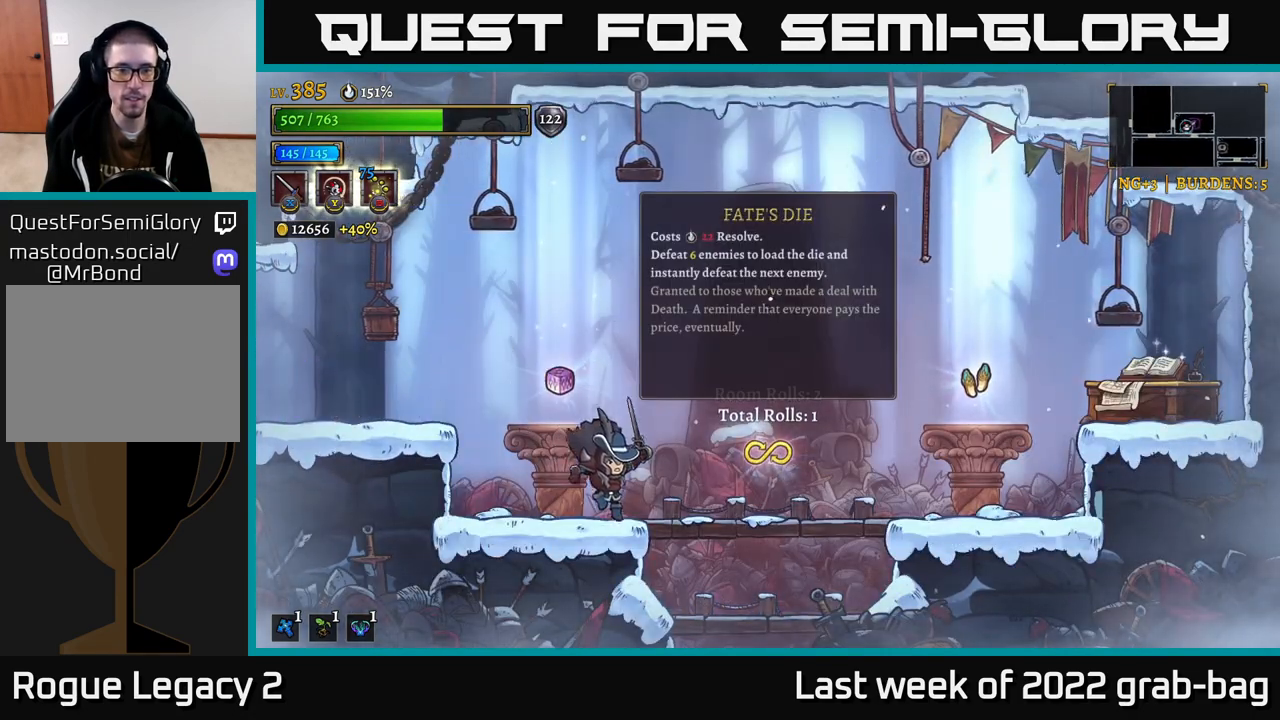
Gameplay with a controller (Xbox layout); each line is a JSON object with the inputs held at the frame after it. "events" lists button and stick changes between this image and that frame as [ms after this image, input, new state], when the widget could be followed in between.
{"buttons": [], "left_stick": "center", "right_stick": "center", "events": [[50, "left_stick", "left"], [200, "left_stick", "center"]]}
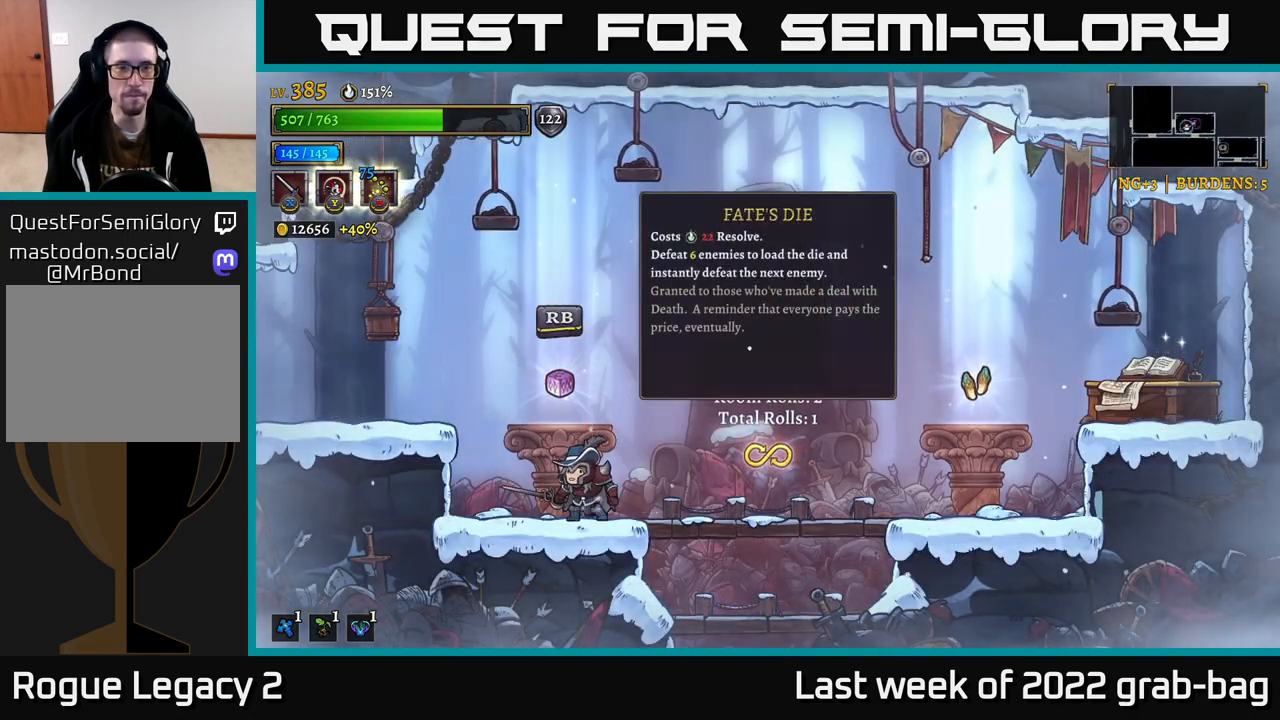
{"buttons": [], "left_stick": "center", "right_stick": "center", "events": []}
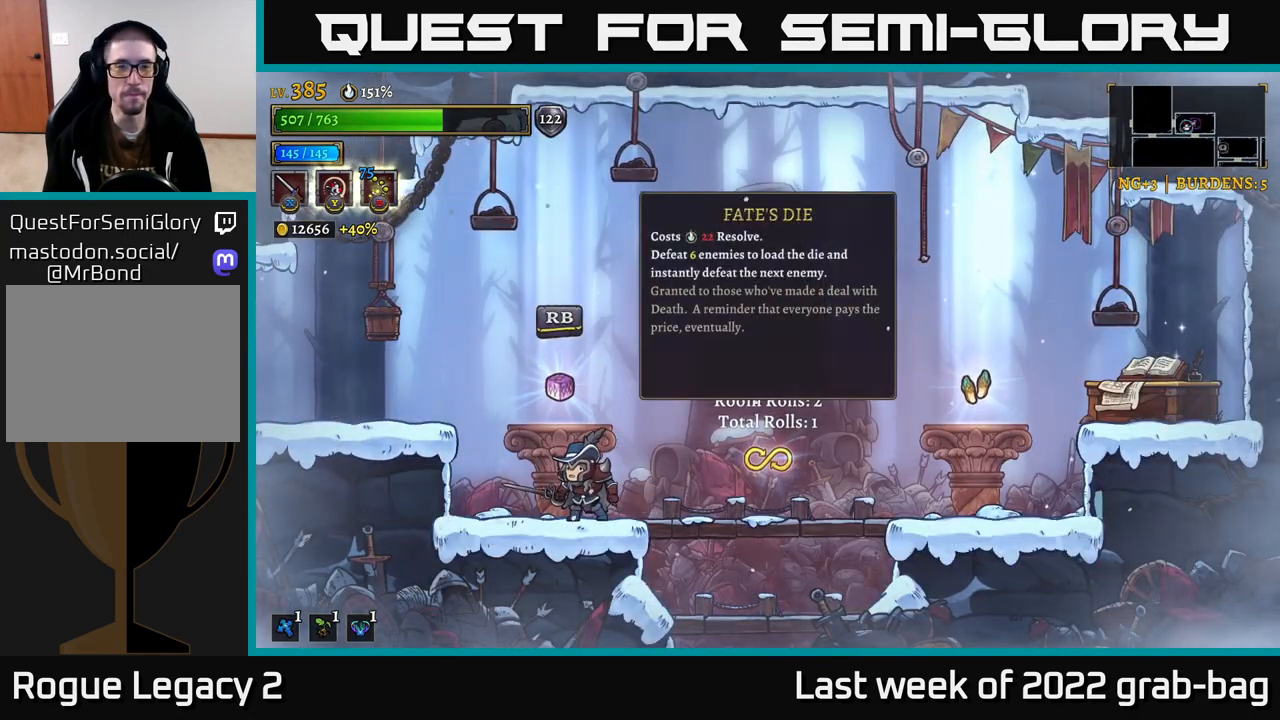
{"buttons": [], "left_stick": "center", "right_stick": "center", "events": []}
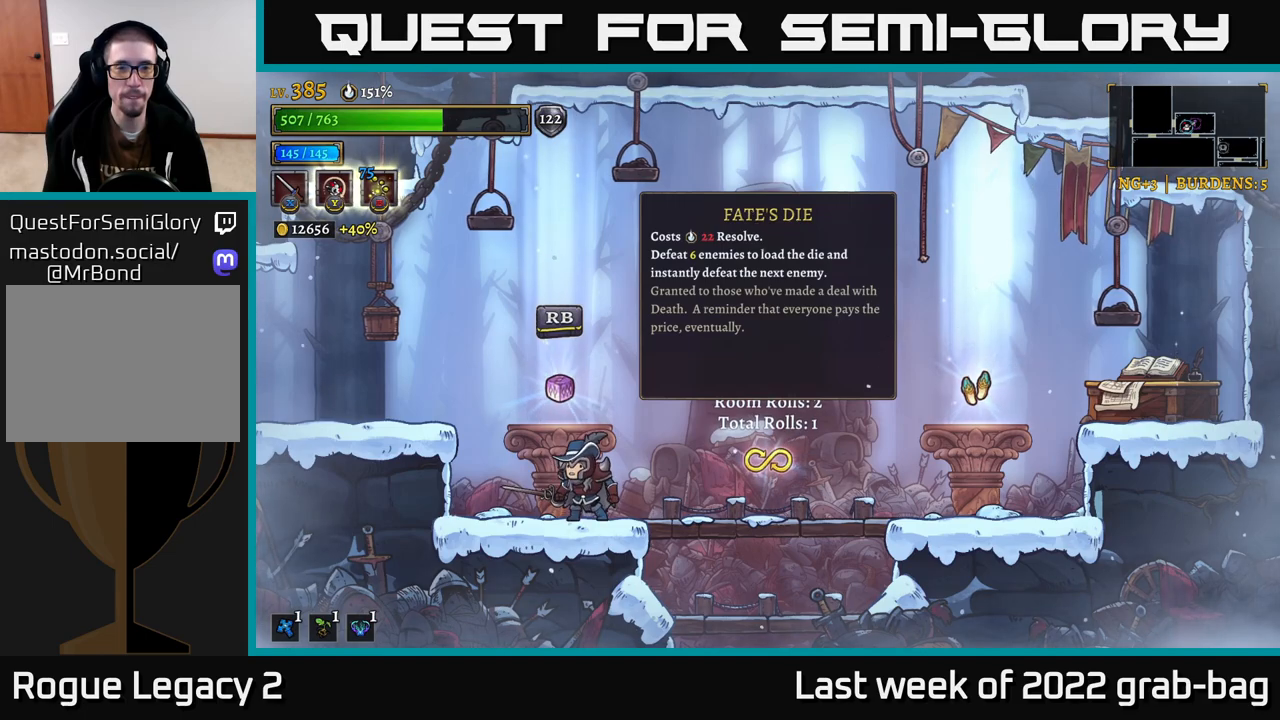
{"buttons": [], "left_stick": "center", "right_stick": "center", "events": []}
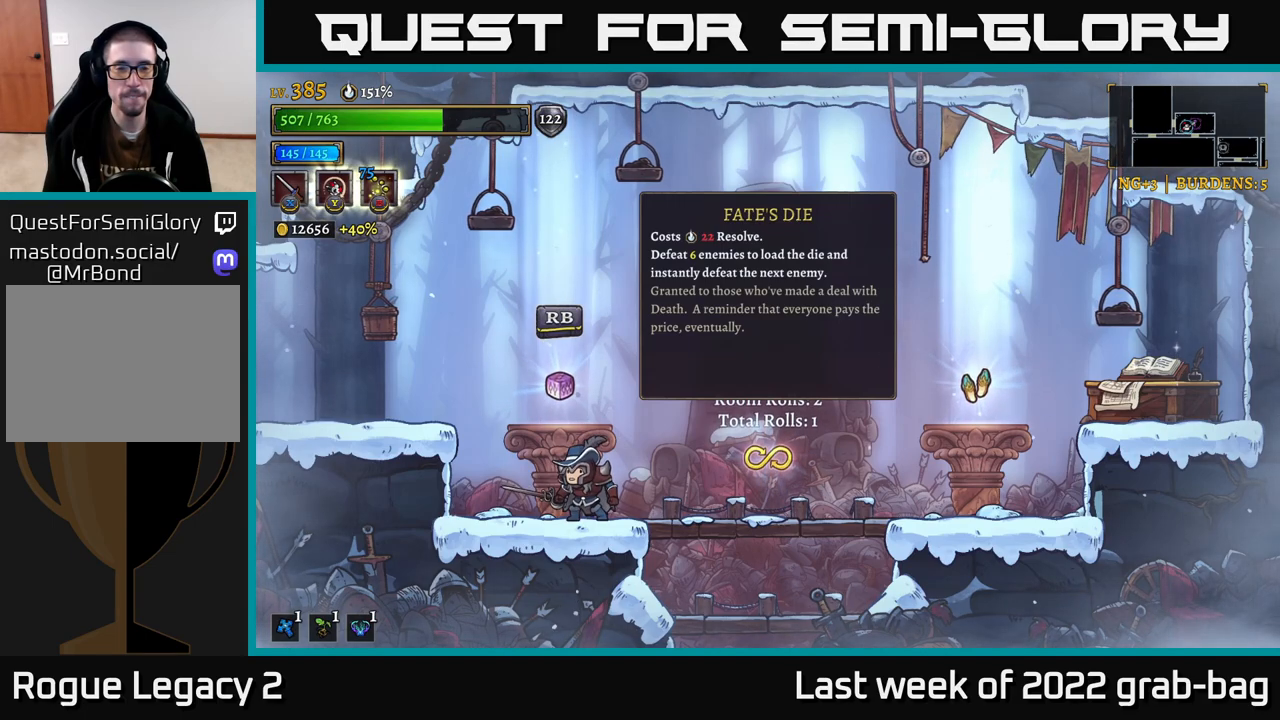
{"buttons": [], "left_stick": "center", "right_stick": "center", "events": []}
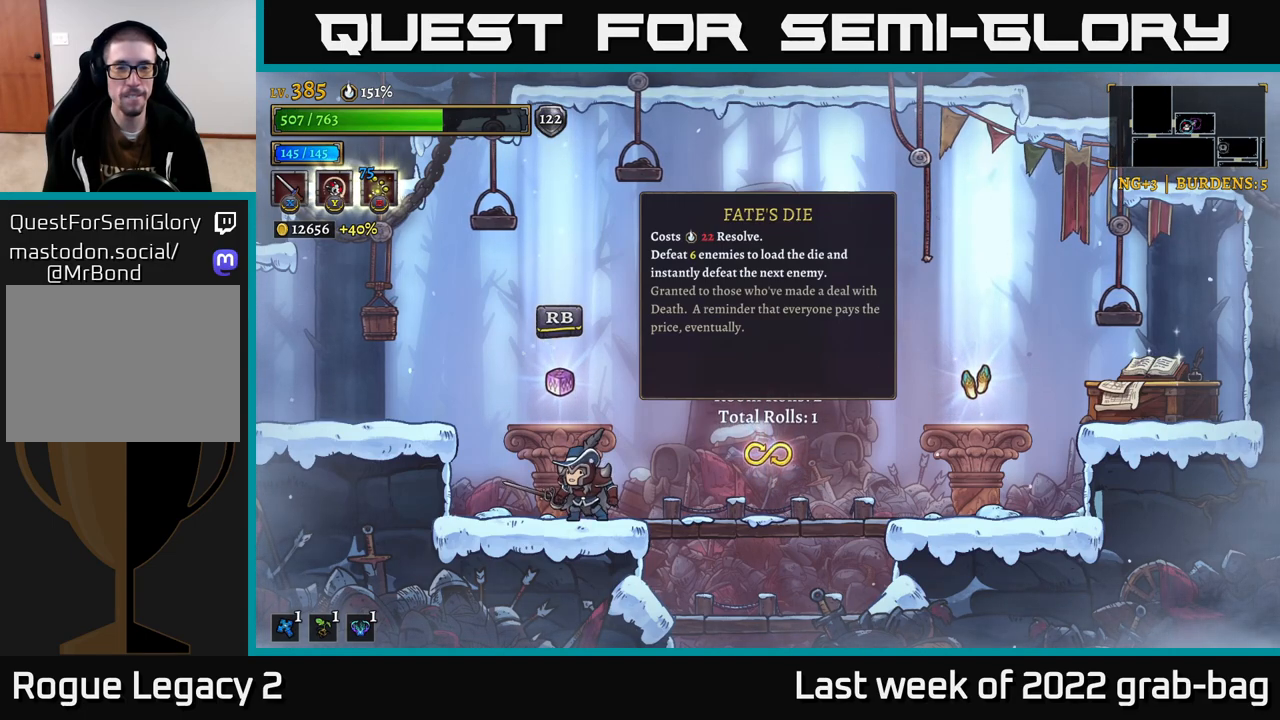
{"buttons": [], "left_stick": "right", "right_stick": "center", "events": [[300, "left_stick", "right"]]}
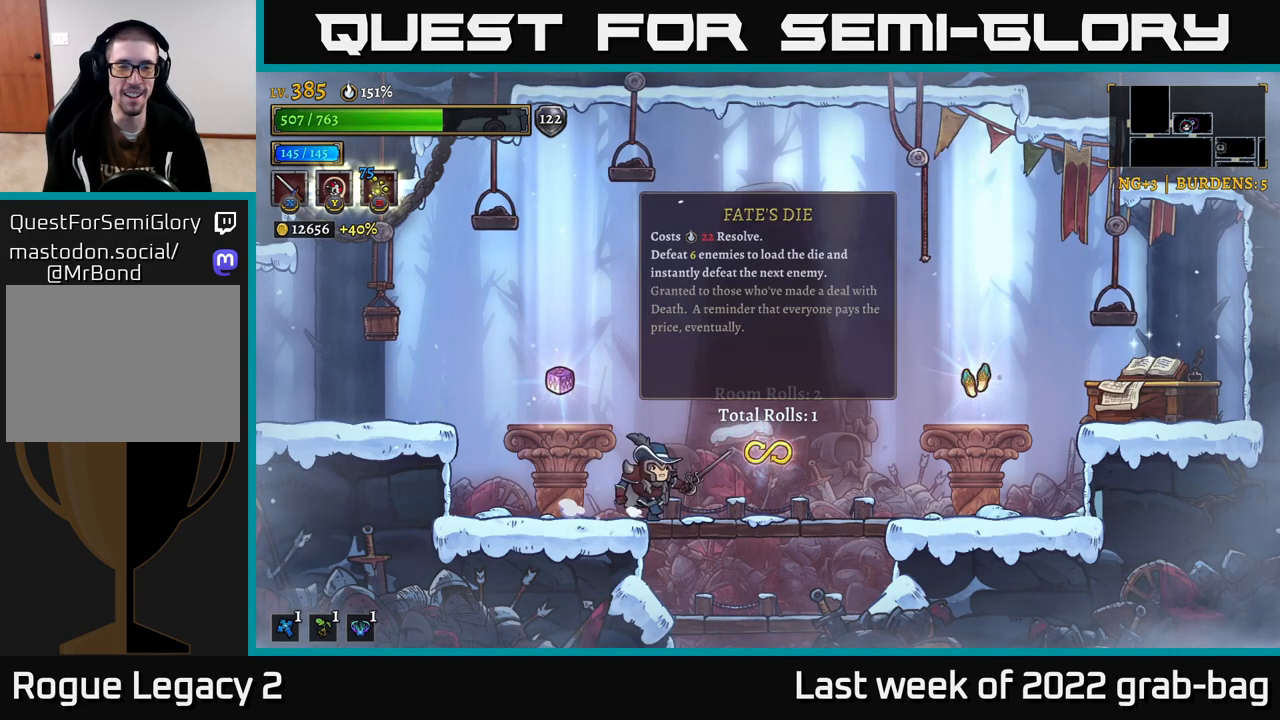
{"buttons": [], "left_stick": "center", "right_stick": "center", "events": [[33, "left_stick", "left"], [300, "left_stick", "center"]]}
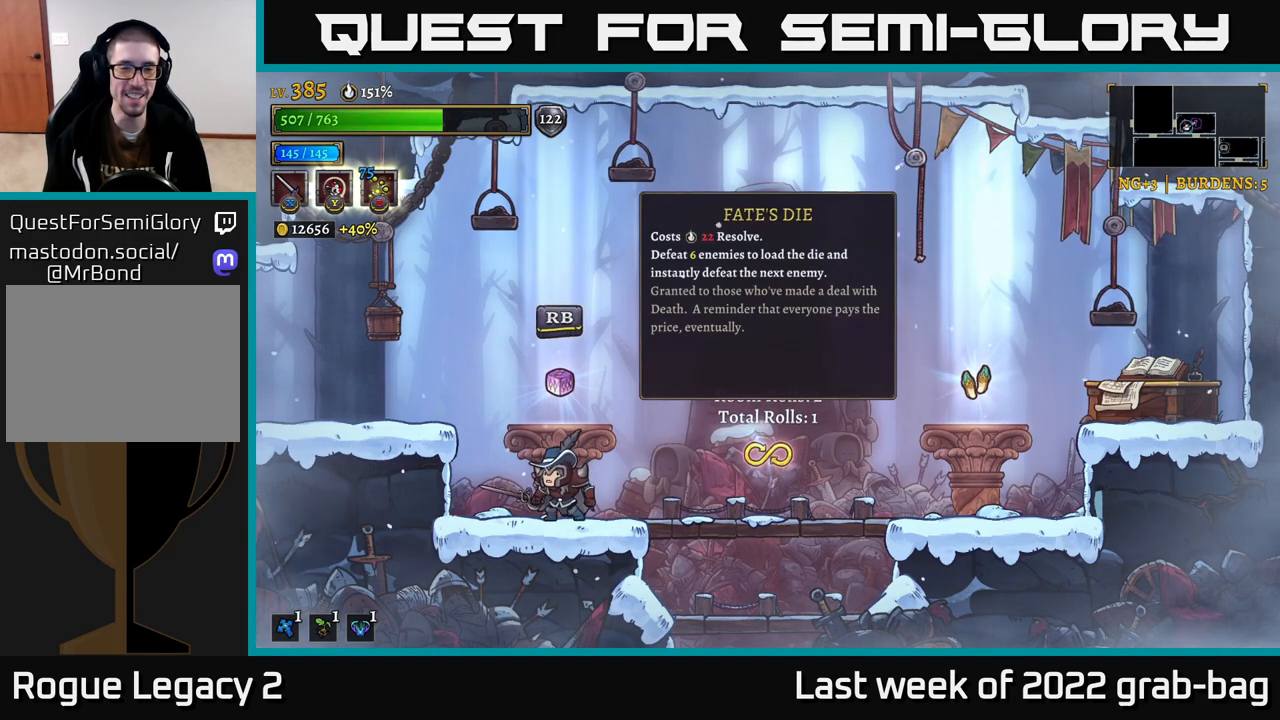
{"buttons": [], "left_stick": "center", "right_stick": "center", "events": []}
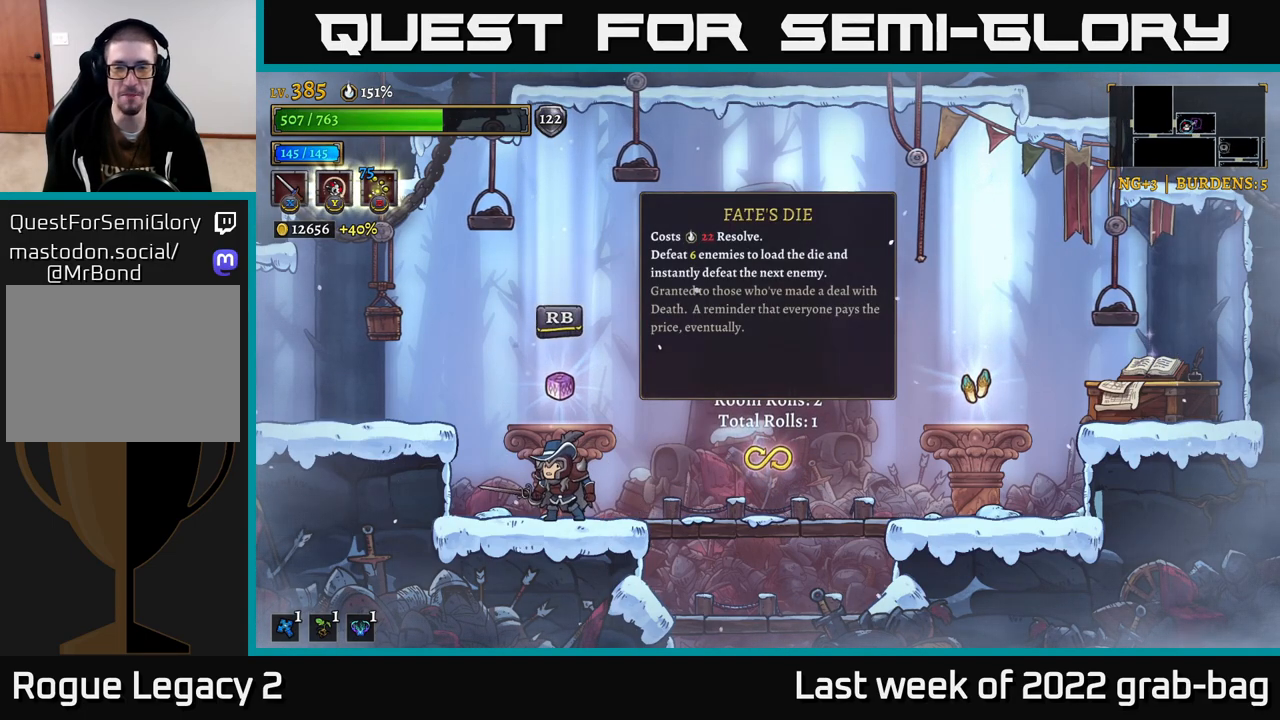
{"buttons": ["R2"], "left_stick": "right", "right_stick": "center", "events": [[200, "left_stick", "right"], [417, "R2", "down"]]}
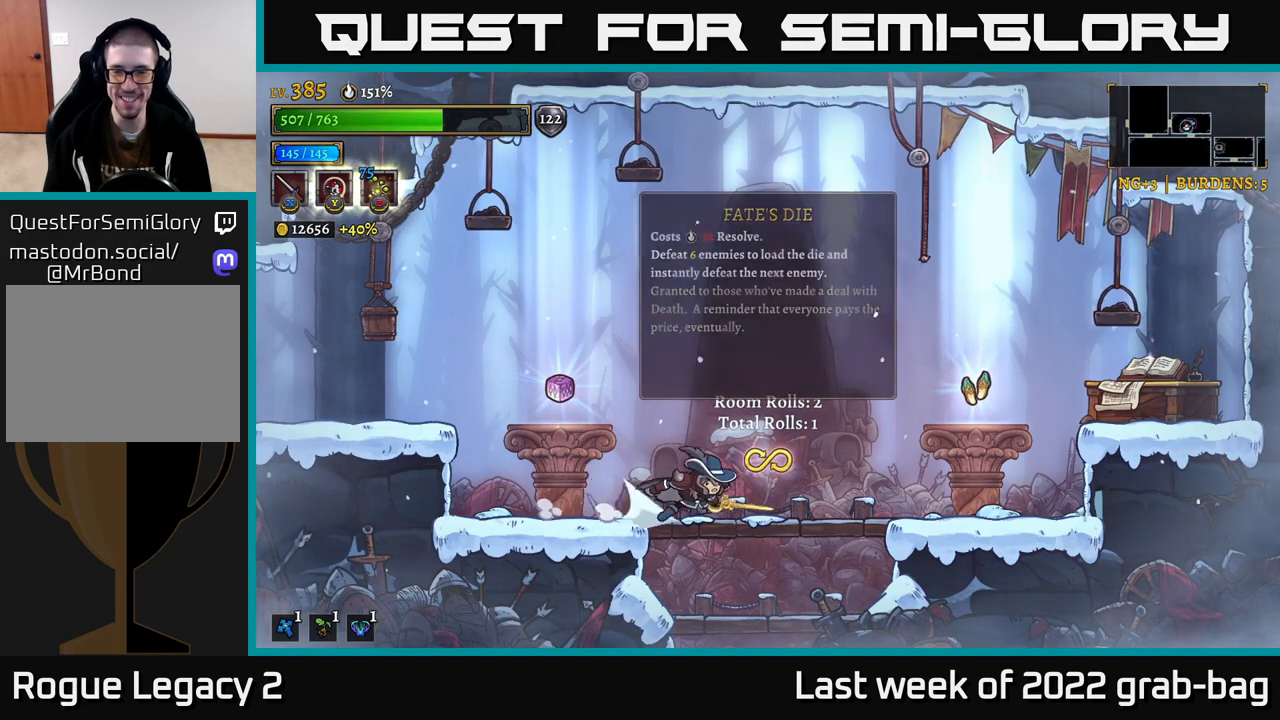
{"buttons": [], "left_stick": "left", "right_stick": "center", "events": [[200, "R2", "up"], [383, "left_stick", "center"], [433, "left_stick", "left"]]}
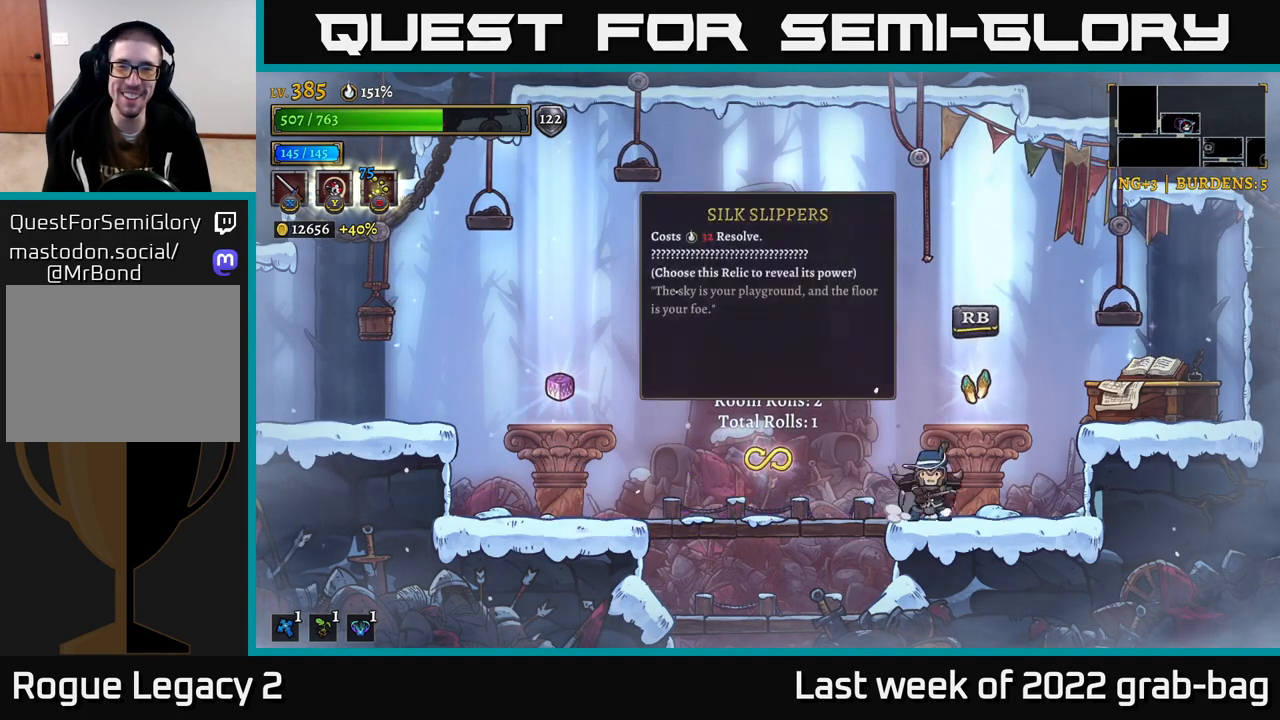
{"buttons": [], "left_stick": "center", "right_stick": "center", "events": [[50, "left_stick", "center"], [283, "left_stick", "right"], [433, "left_stick", "center"]]}
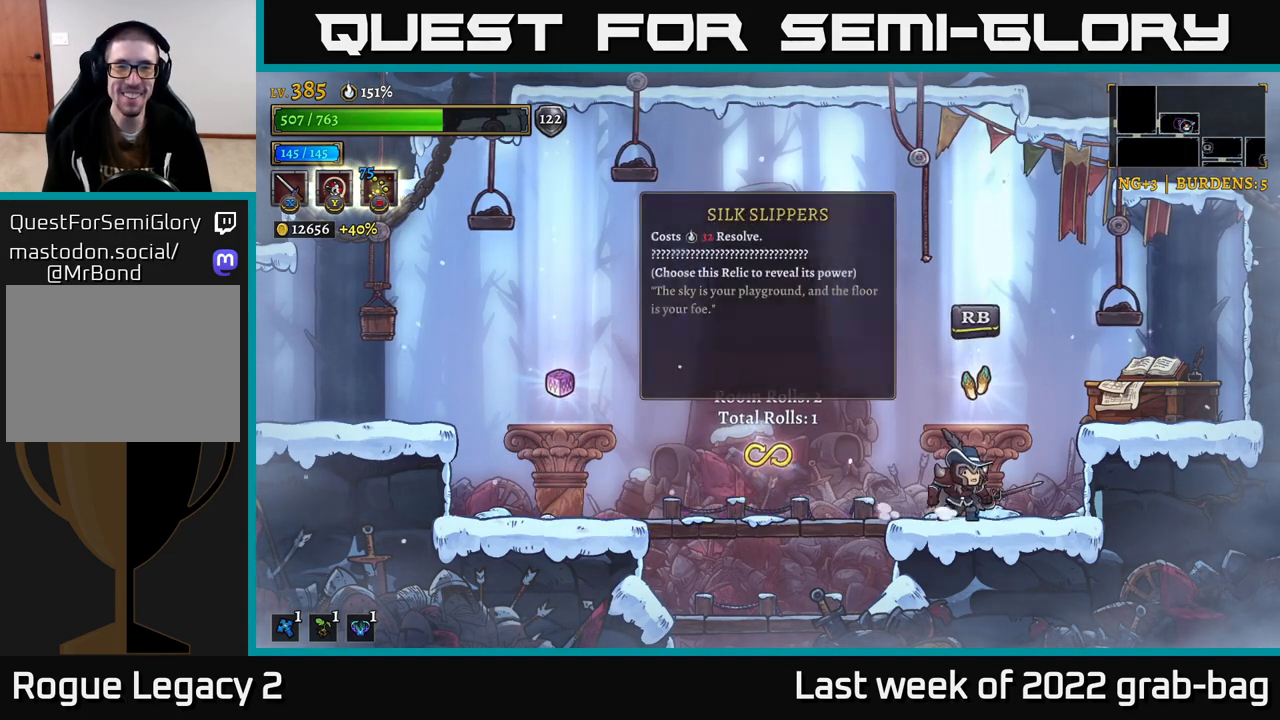
{"buttons": [], "left_stick": "center", "right_stick": "center", "events": []}
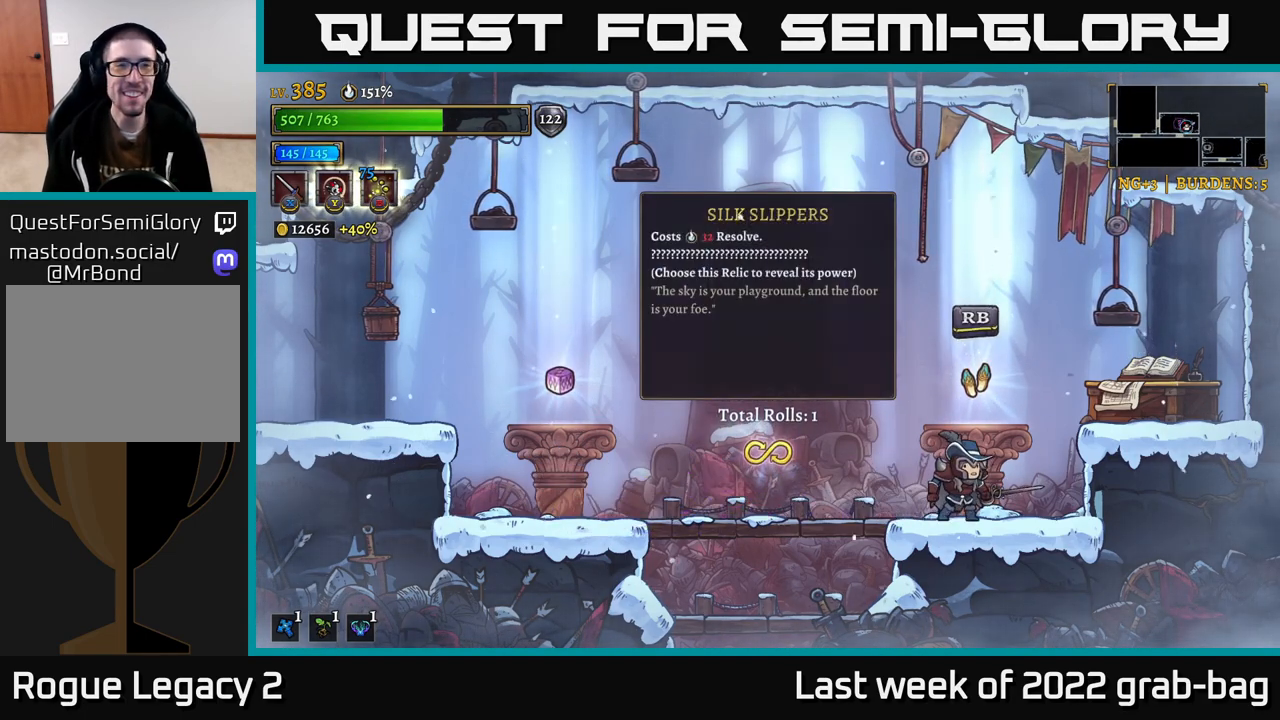
{"buttons": [], "left_stick": "center", "right_stick": "center", "events": []}
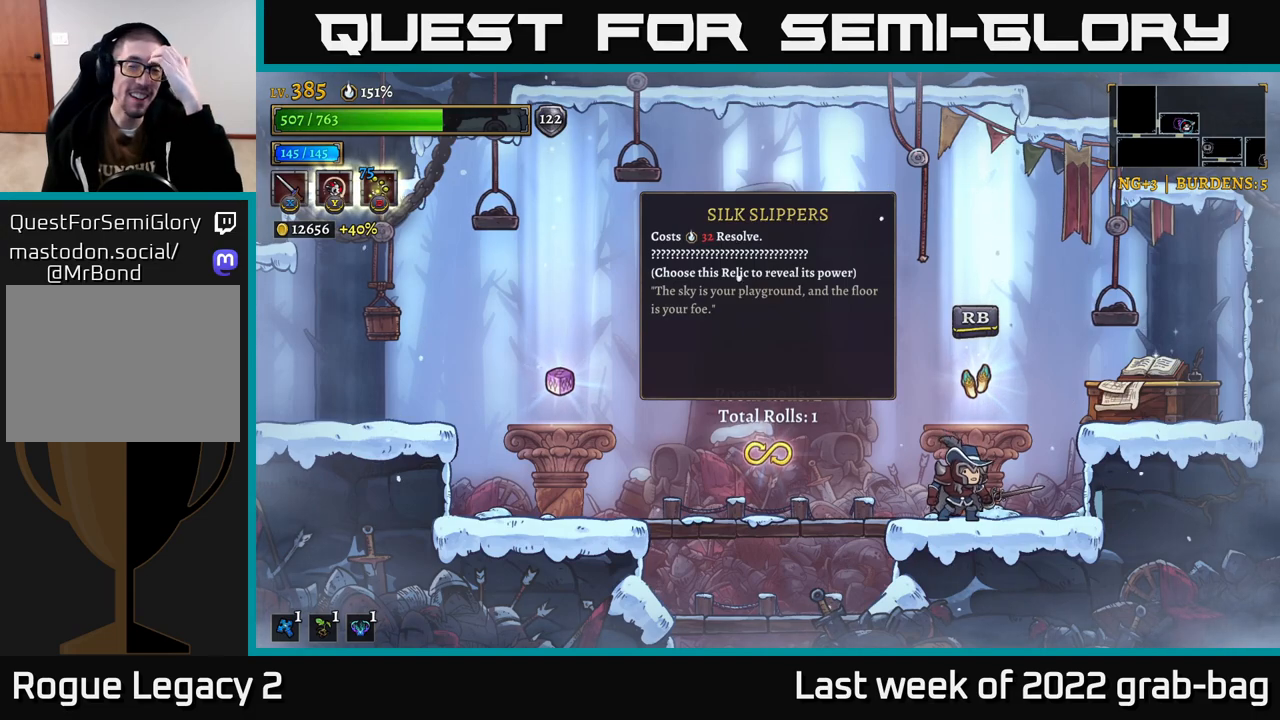
{"buttons": [], "left_stick": "center", "right_stick": "center", "events": []}
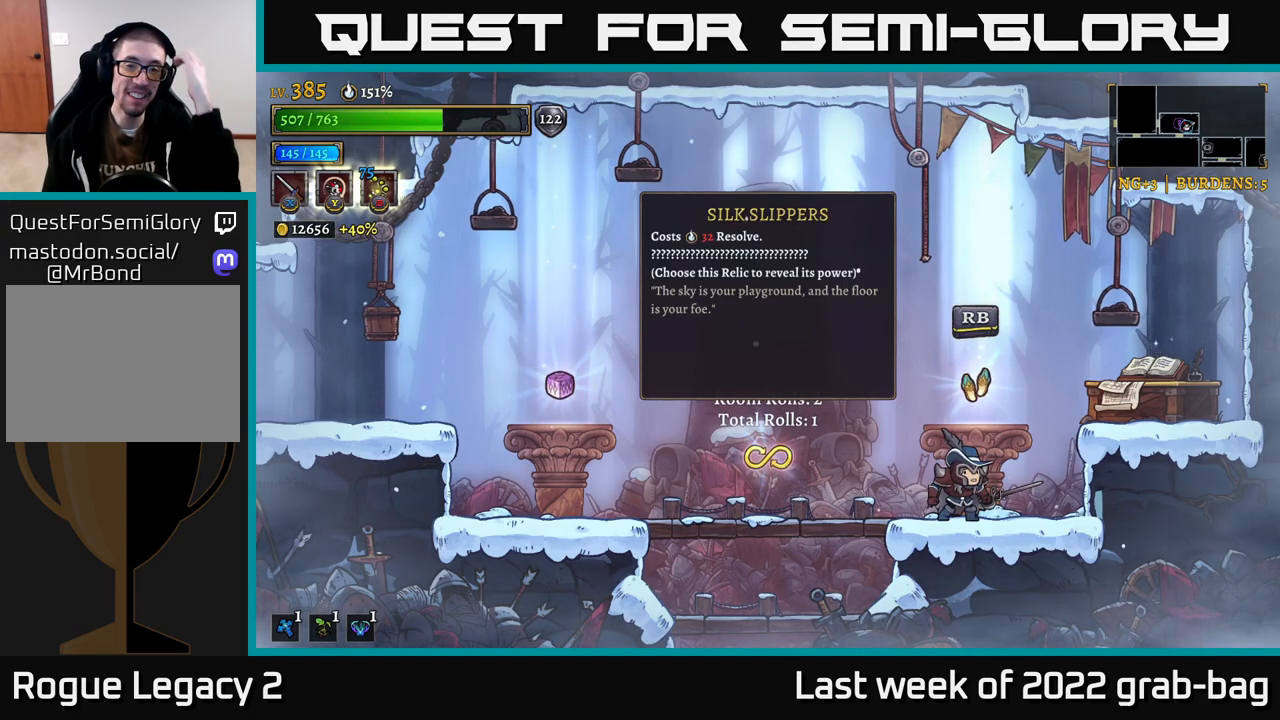
{"buttons": [], "left_stick": "center", "right_stick": "center", "events": []}
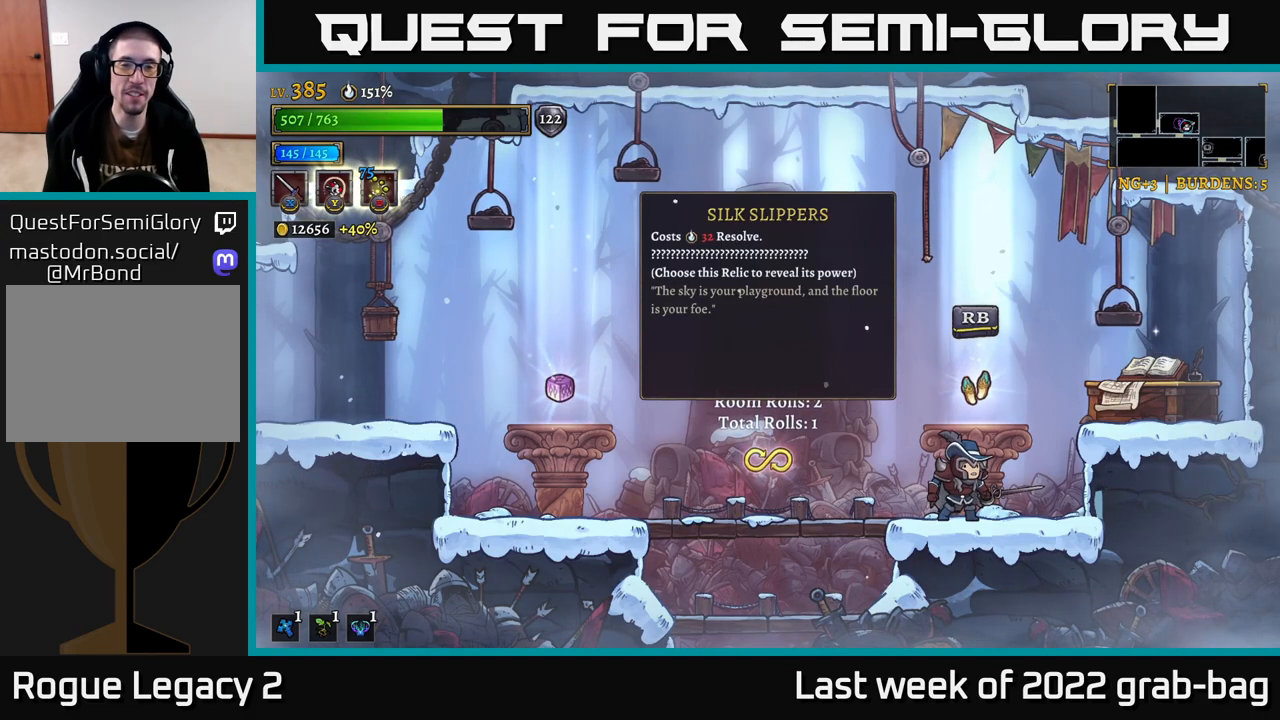
{"buttons": [], "left_stick": "center", "right_stick": "center", "events": [[150, "R1", "down"], [267, "R1", "up"]]}
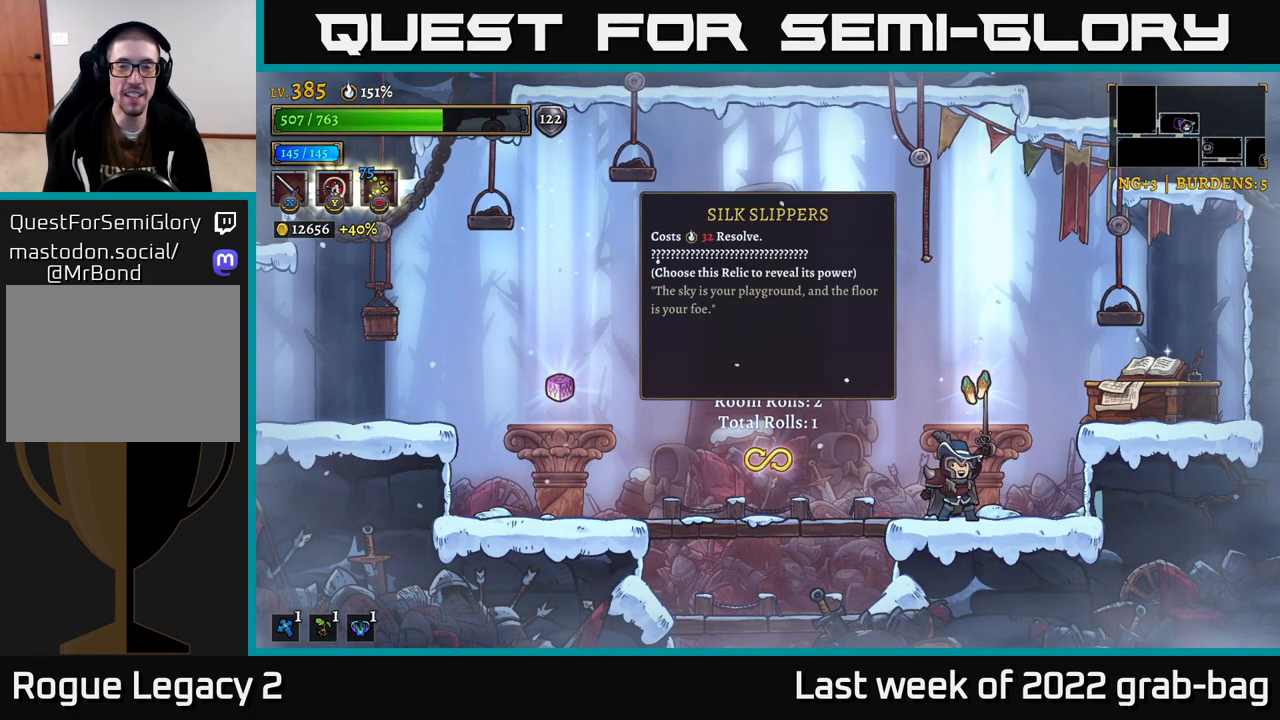
{"buttons": [], "left_stick": "center", "right_stick": "center", "events": []}
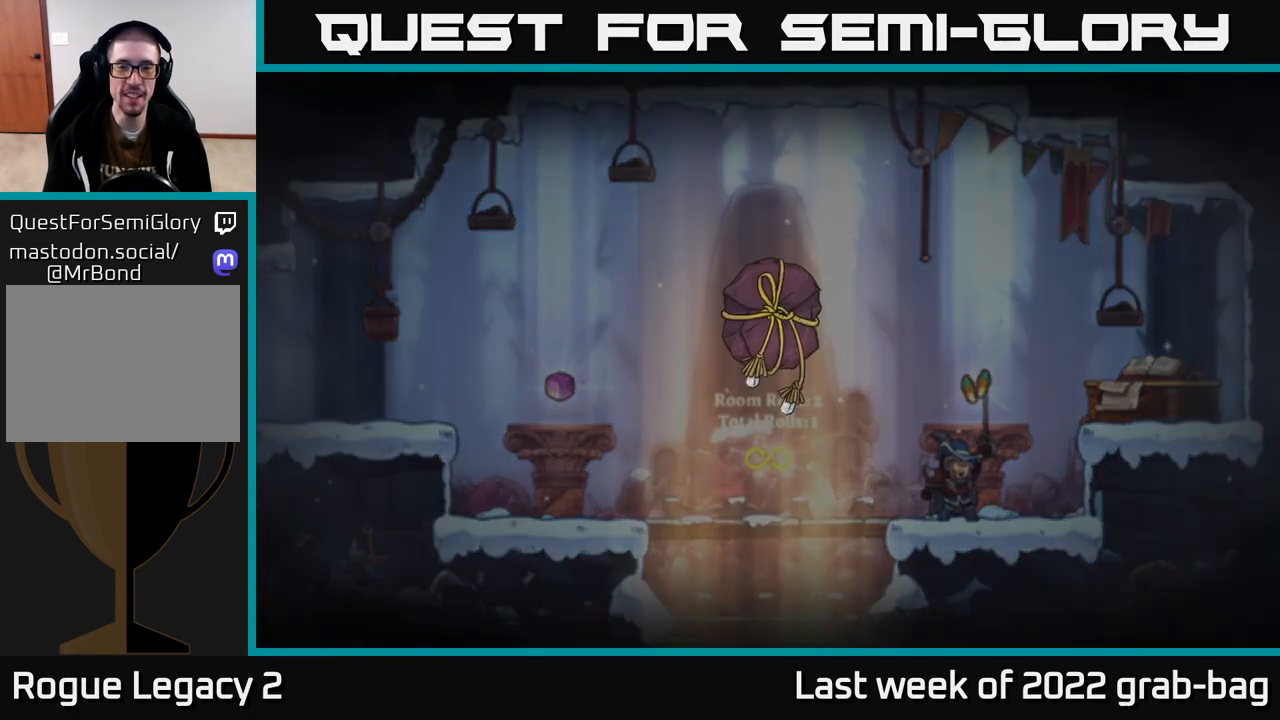
{"buttons": [], "left_stick": "center", "right_stick": "center", "events": []}
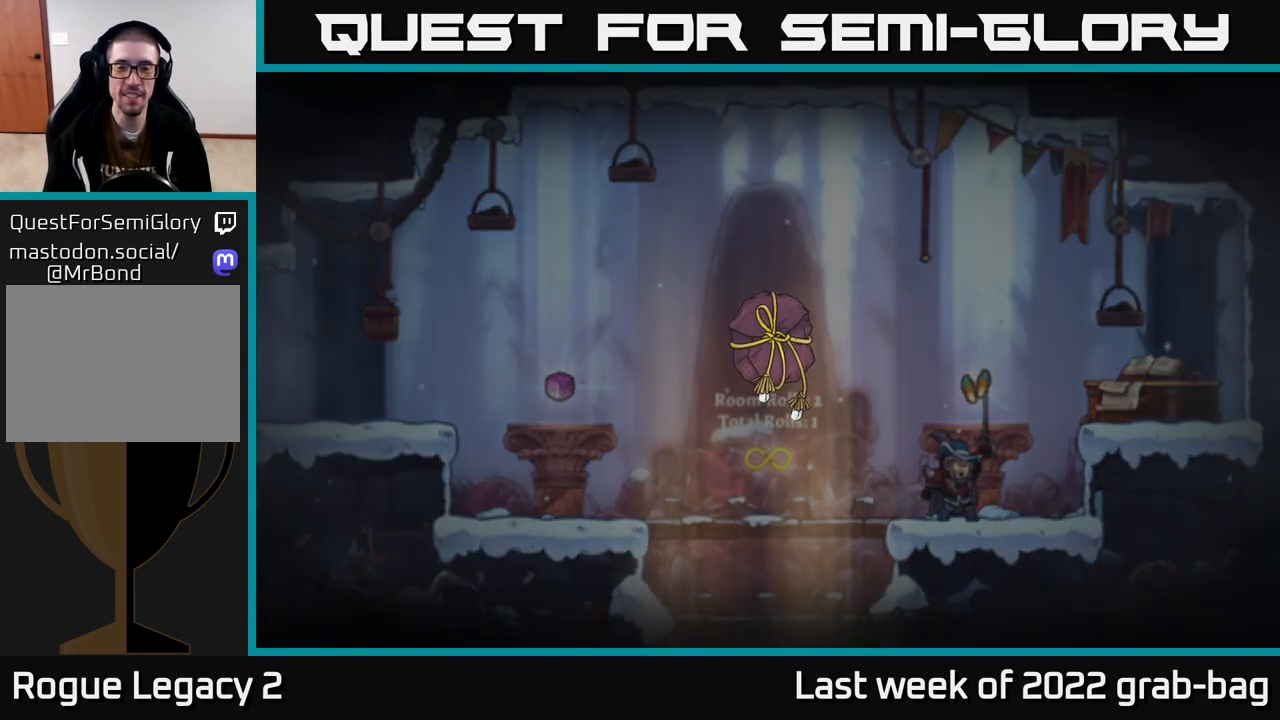
{"buttons": [], "left_stick": "center", "right_stick": "center", "events": []}
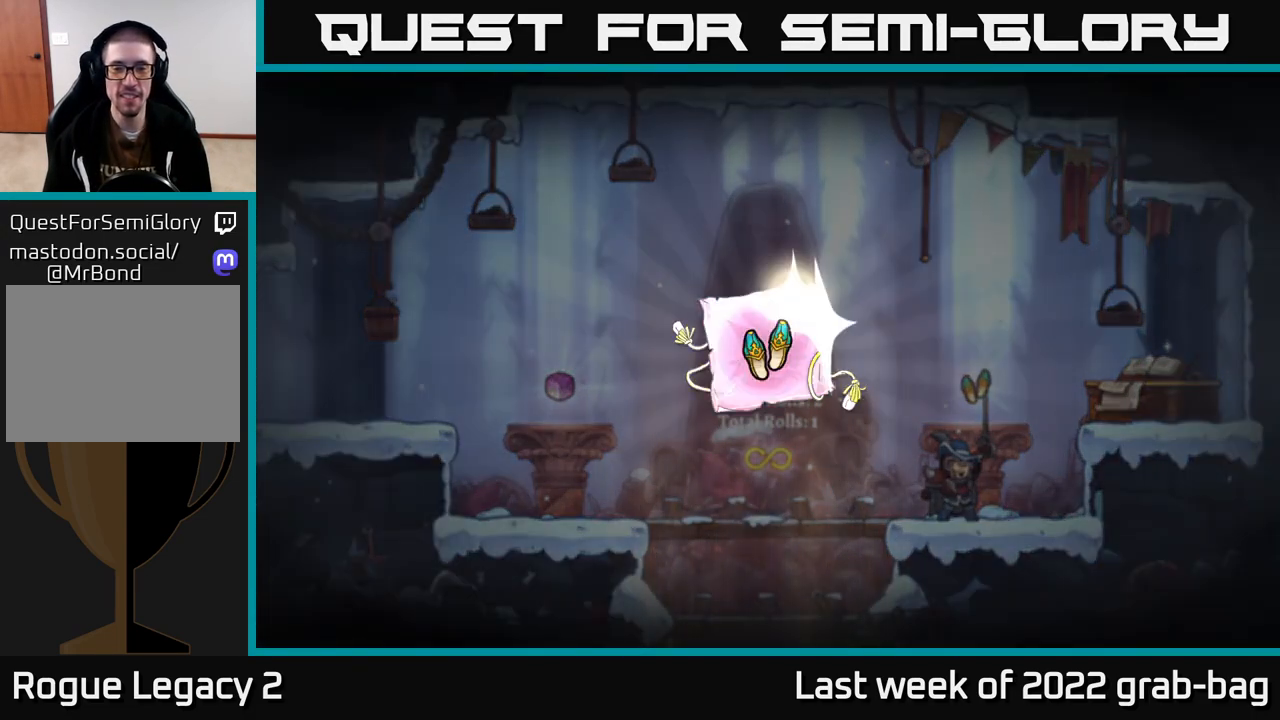
{"buttons": [], "left_stick": "center", "right_stick": "center", "events": []}
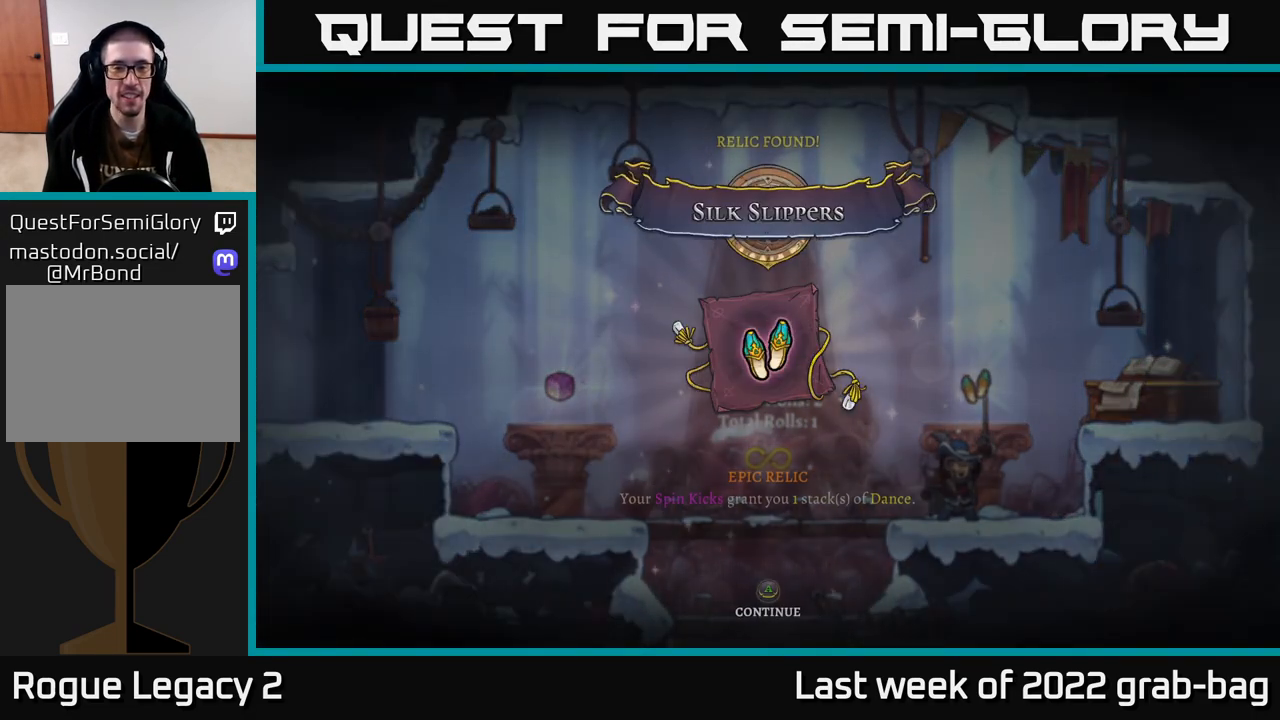
{"buttons": [], "left_stick": "center", "right_stick": "center", "events": []}
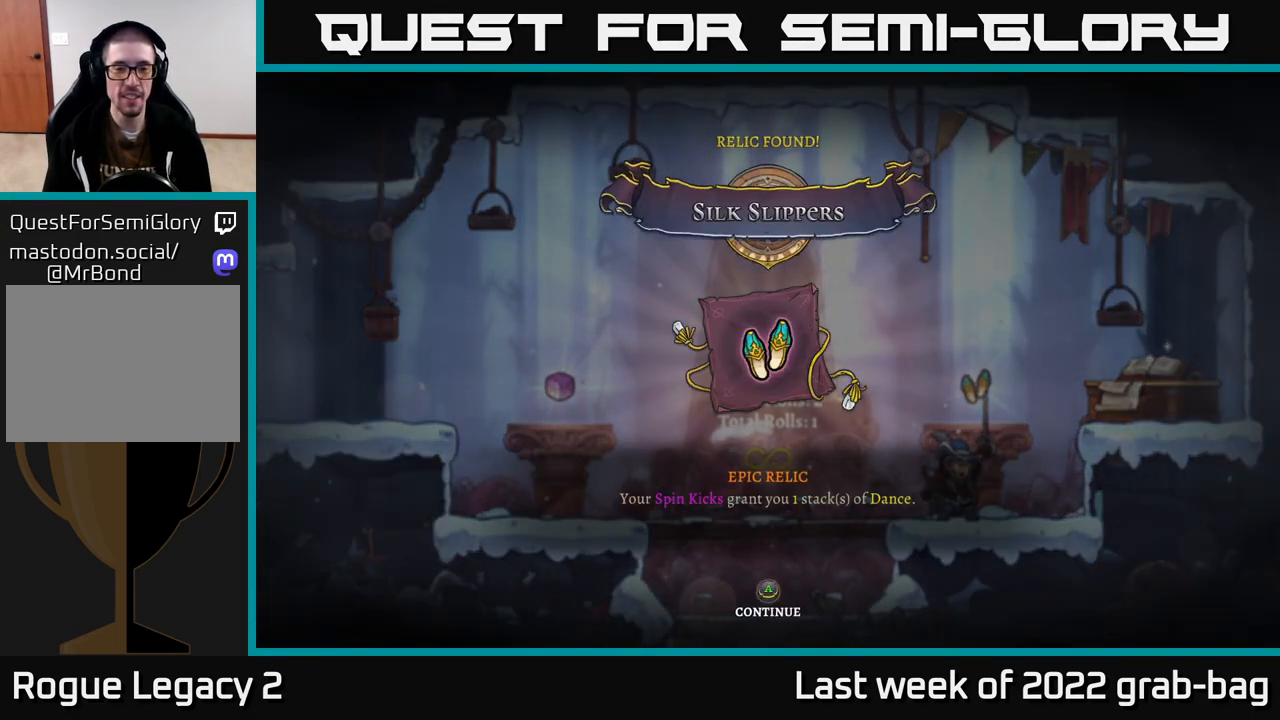
{"buttons": [], "left_stick": "center", "right_stick": "center", "events": []}
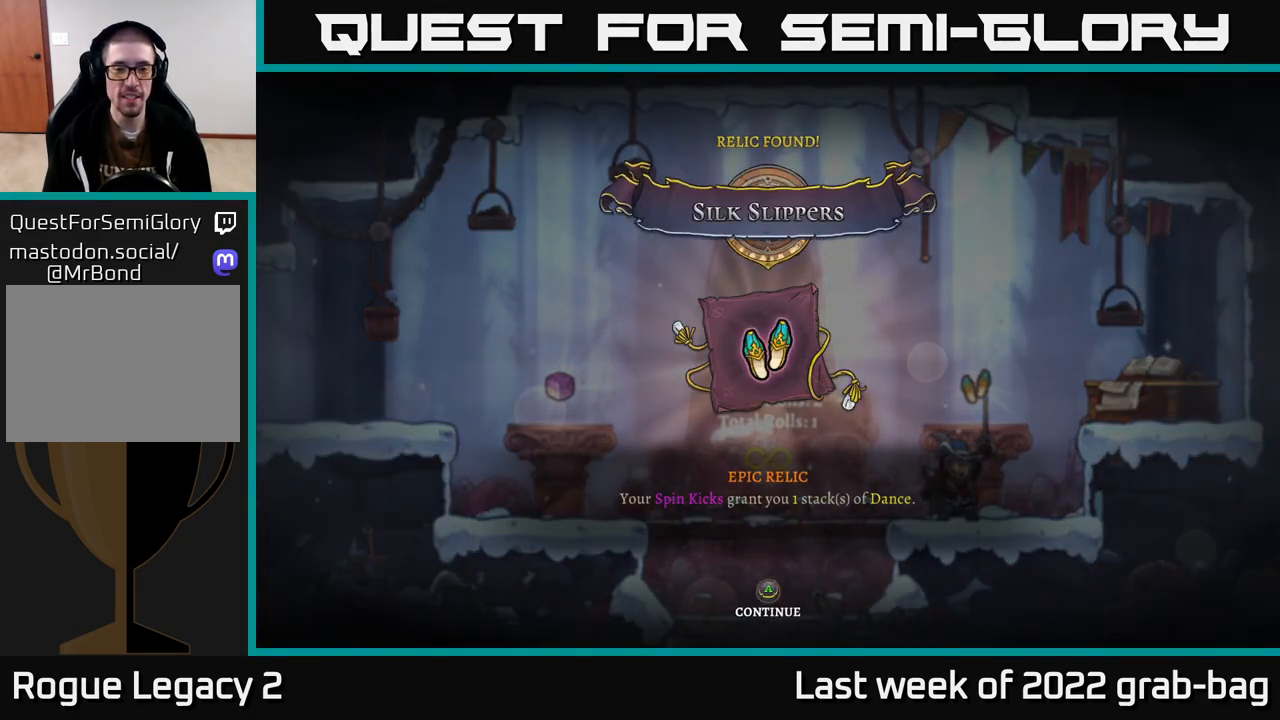
{"buttons": [], "left_stick": "center", "right_stick": "center", "events": []}
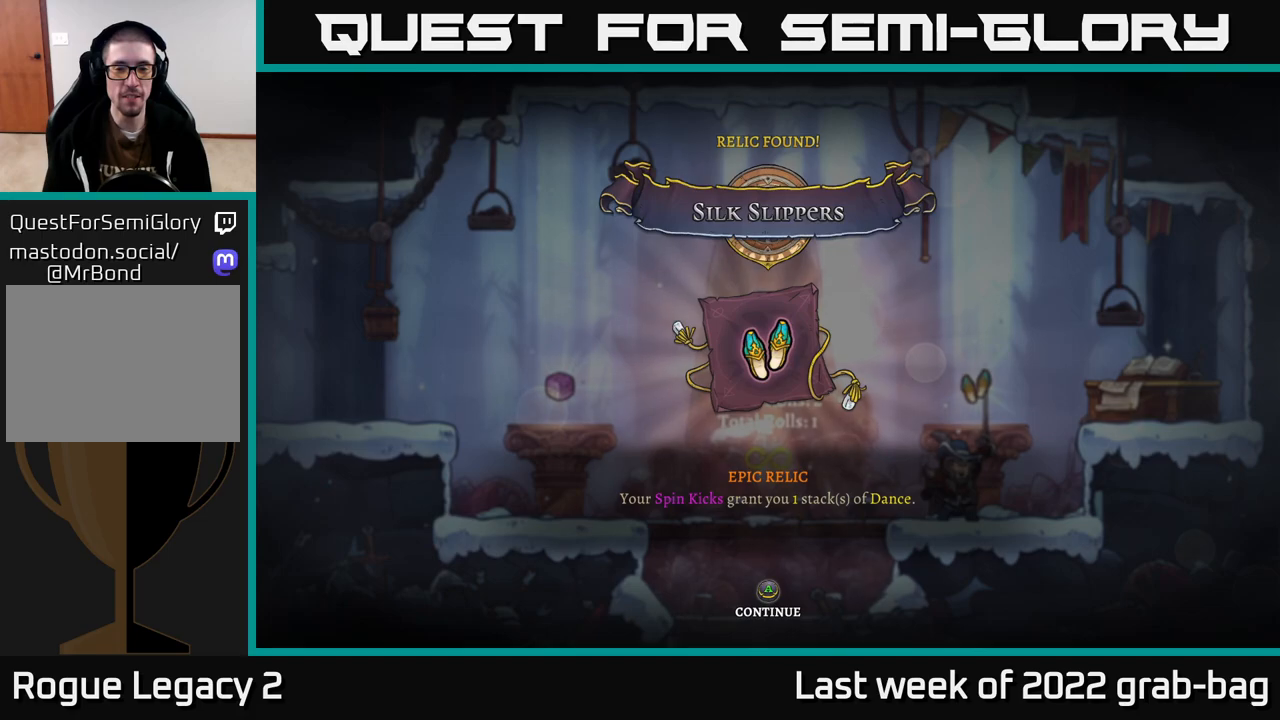
{"buttons": [], "left_stick": "center", "right_stick": "center", "events": []}
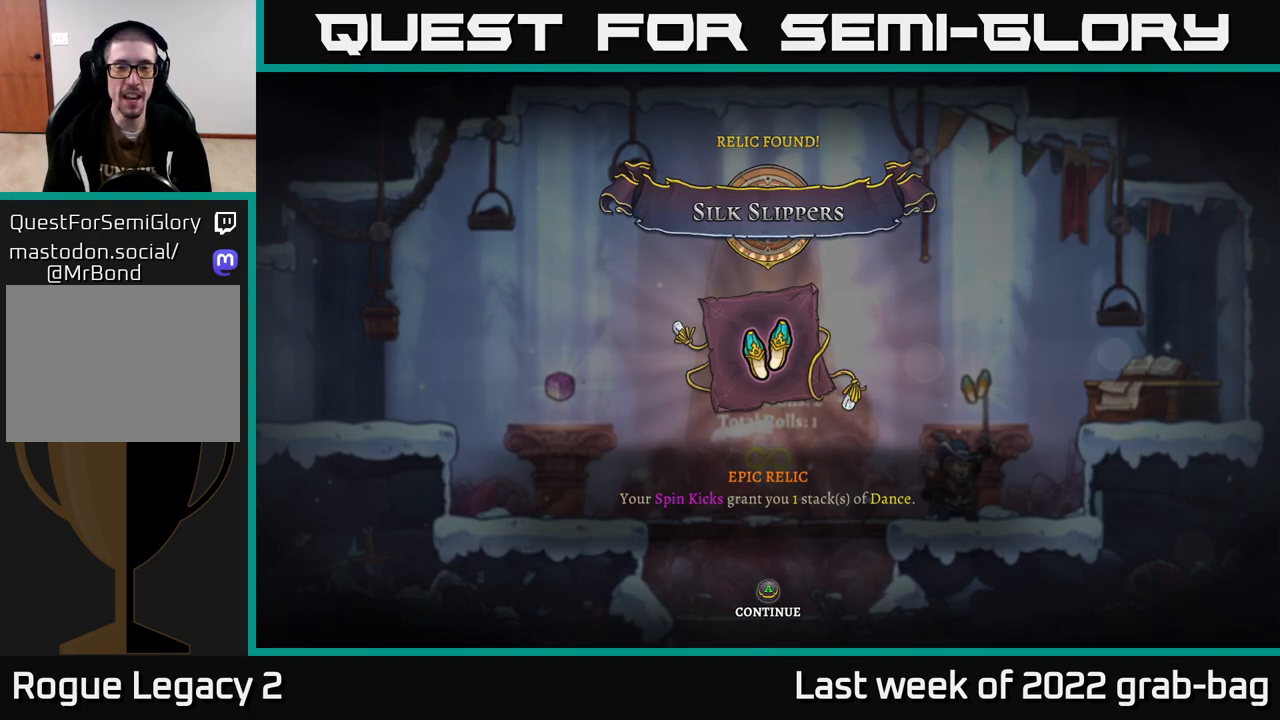
{"buttons": [], "left_stick": "center", "right_stick": "center", "events": []}
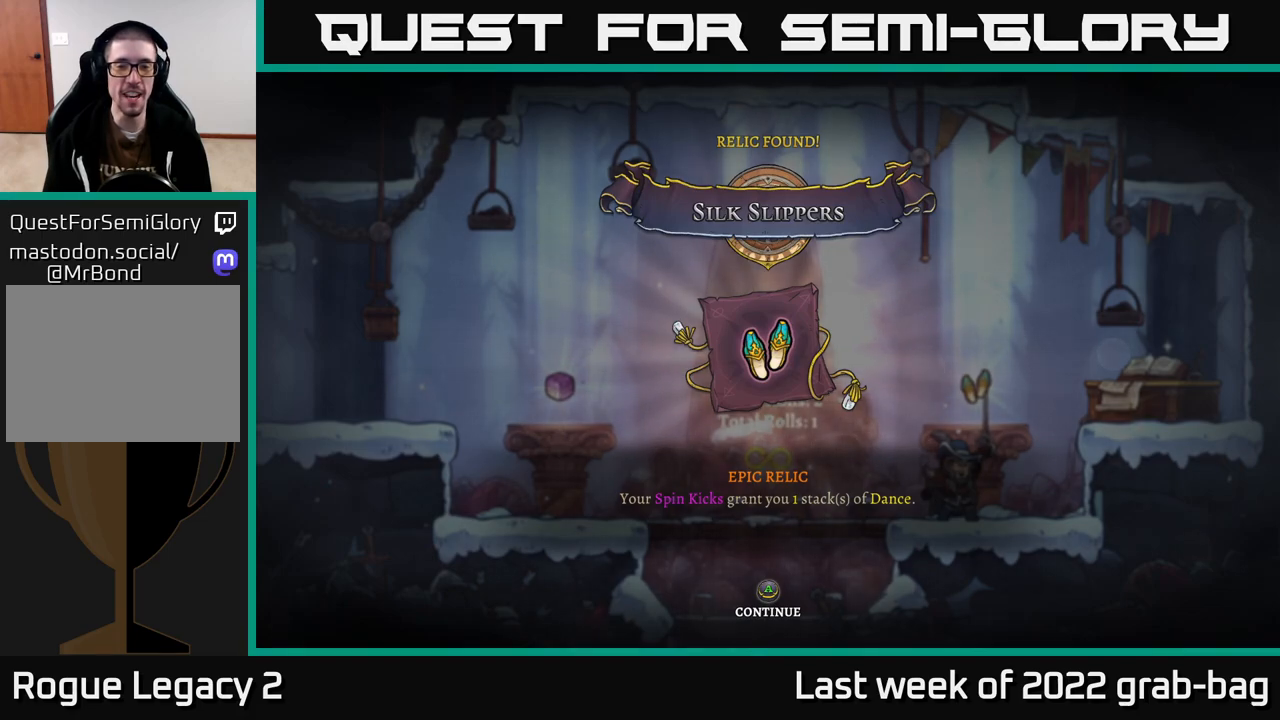
{"buttons": ["A"], "left_stick": "center", "right_stick": "center", "events": [[483, "A", "down"]]}
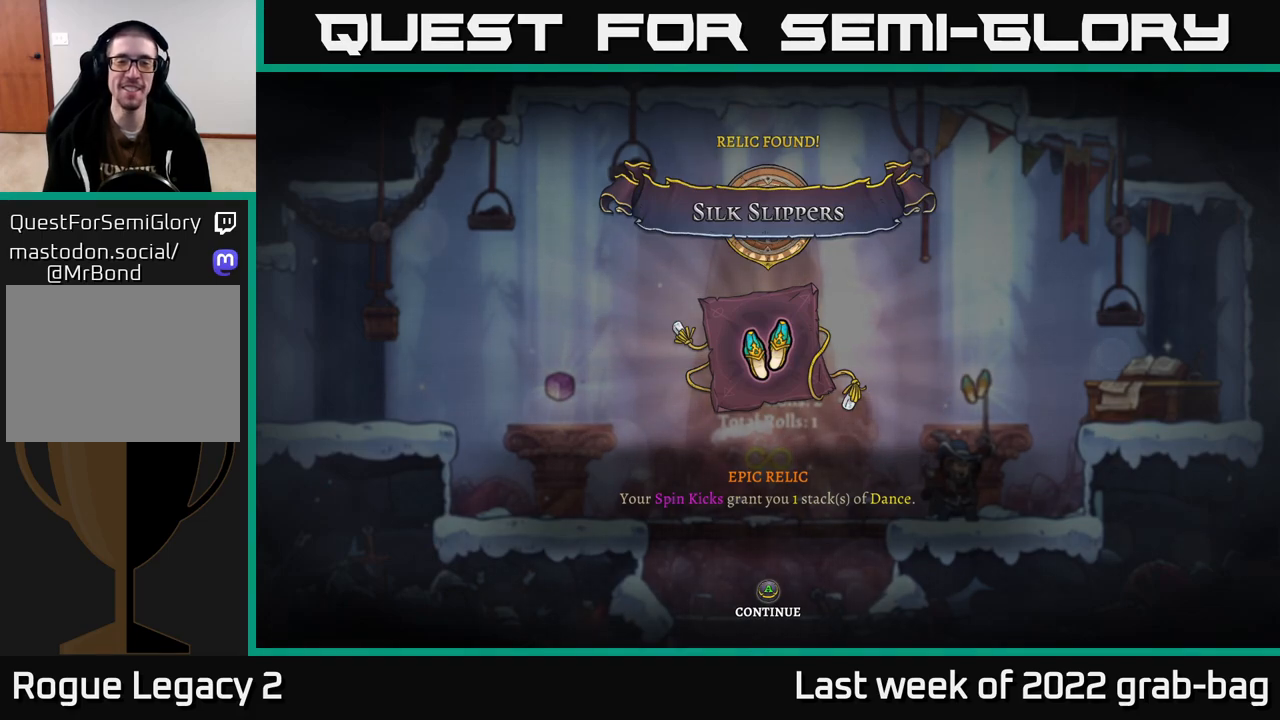
{"buttons": [], "left_stick": "right", "right_stick": "center", "events": [[183, "A", "up"], [333, "left_stick", "right"]]}
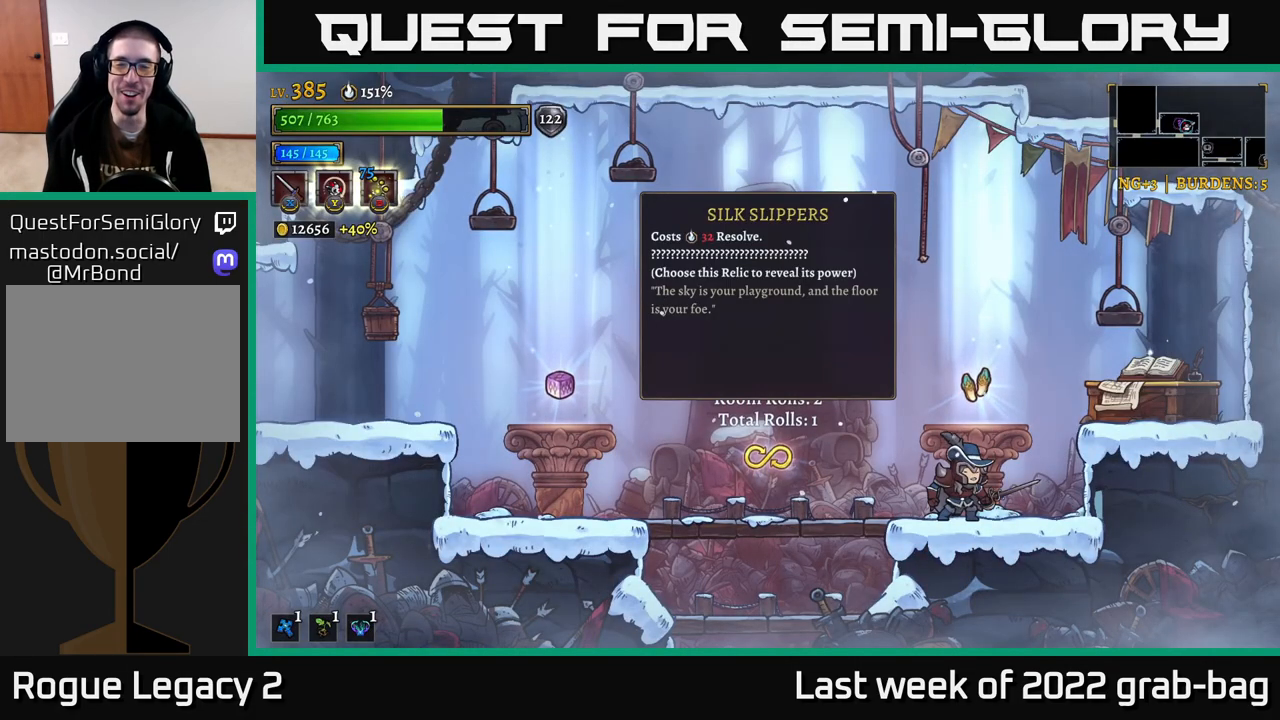
{"buttons": ["A"], "left_stick": "right", "right_stick": "center", "events": [[200, "left_stick", "center"], [250, "left_stick", "left"], [400, "left_stick", "right"], [467, "A", "down"]]}
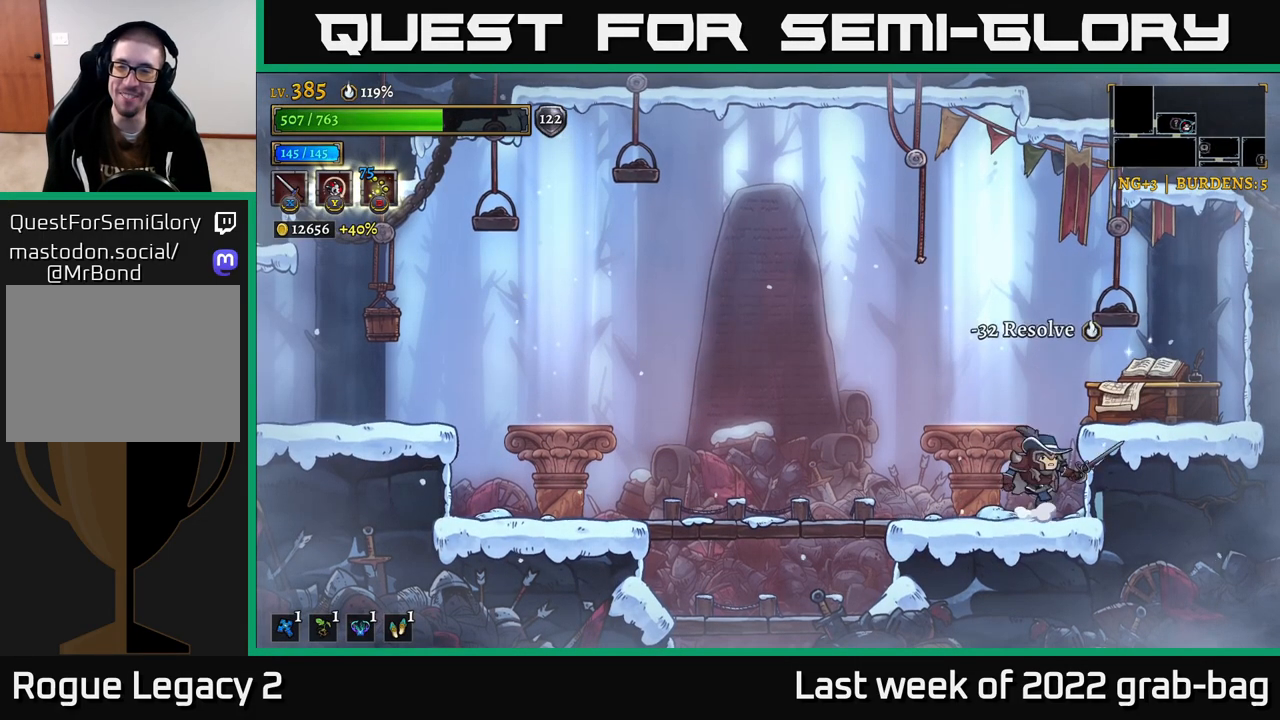
{"buttons": [], "left_stick": "left", "right_stick": "center"}